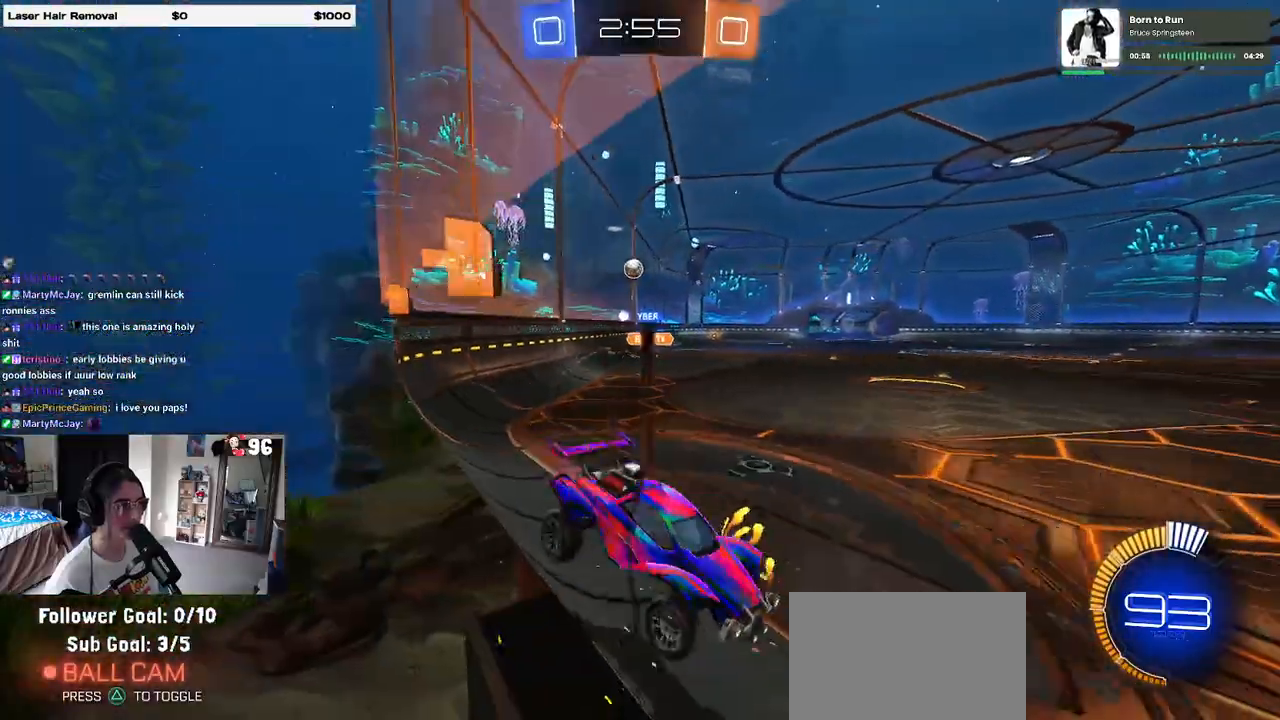
Gameplay with a controller (PlayStation layout); each line is a JSON object with the inputs held at the frame after it. "events" lists button and stick changes between this image and that frame as [ms after this image, input, new state], when the widget could be followed in between. Not read: R2.
{"buttons": [], "left_stick": "right", "right_stick": "center", "events": [[150, "left_stick", "center"], [500, "left_stick", "right"]]}
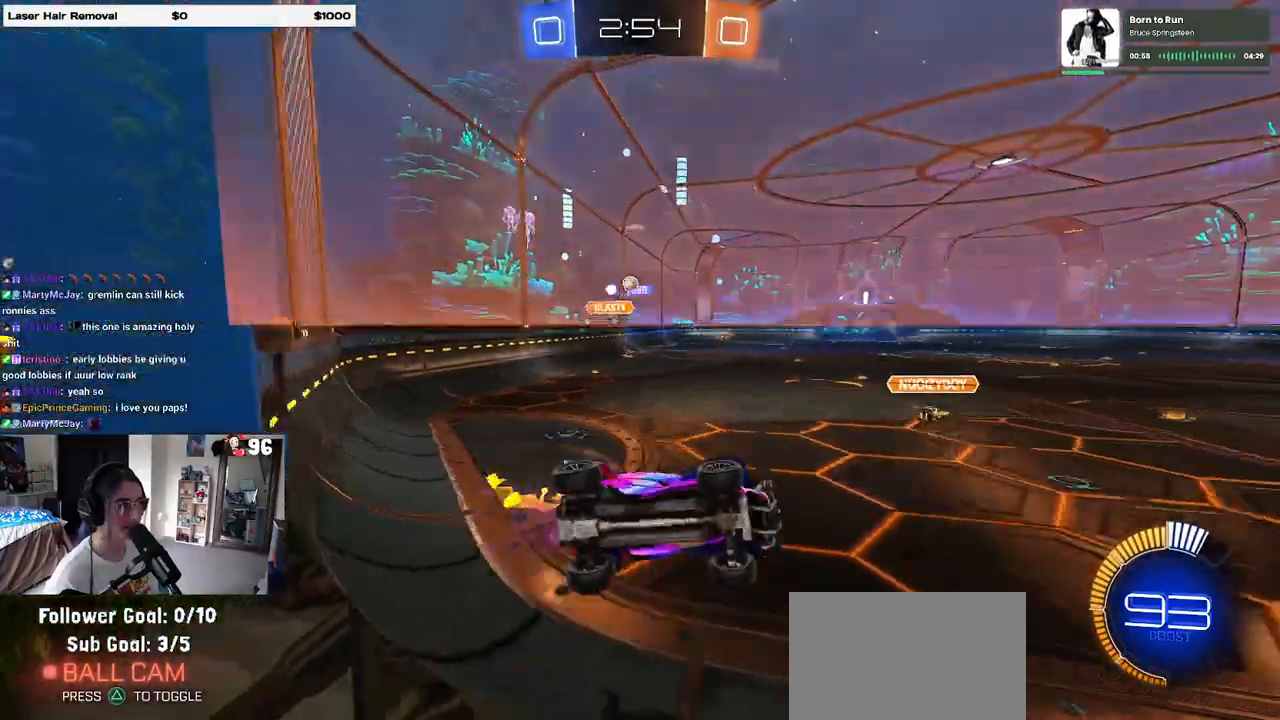
{"buttons": [], "left_stick": "left", "right_stick": "center", "events": [[133, "left_stick", "center"], [183, "left_stick", "left"], [317, "left_stick", "center"], [450, "left_stick", "left"]]}
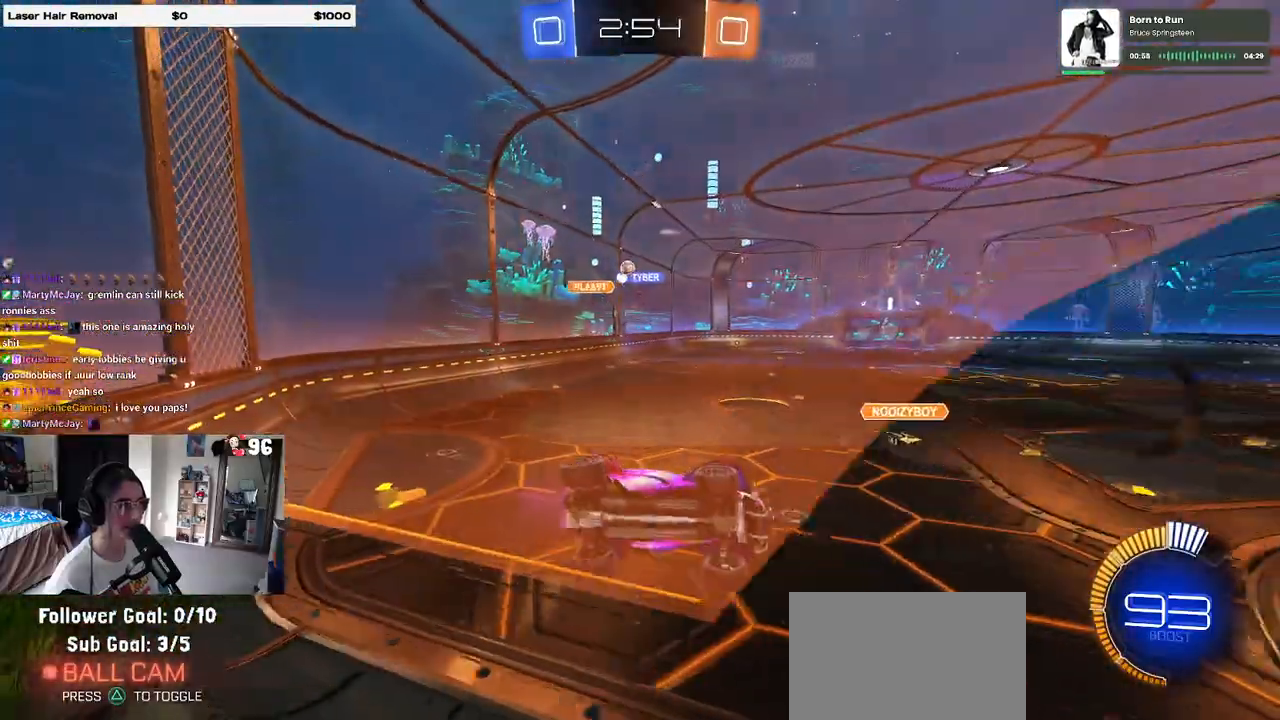
{"buttons": ["R1"], "left_stick": "left", "right_stick": "center", "events": [[50, "L2", "down"], [200, "L2", "up"], [400, "R1", "down"]]}
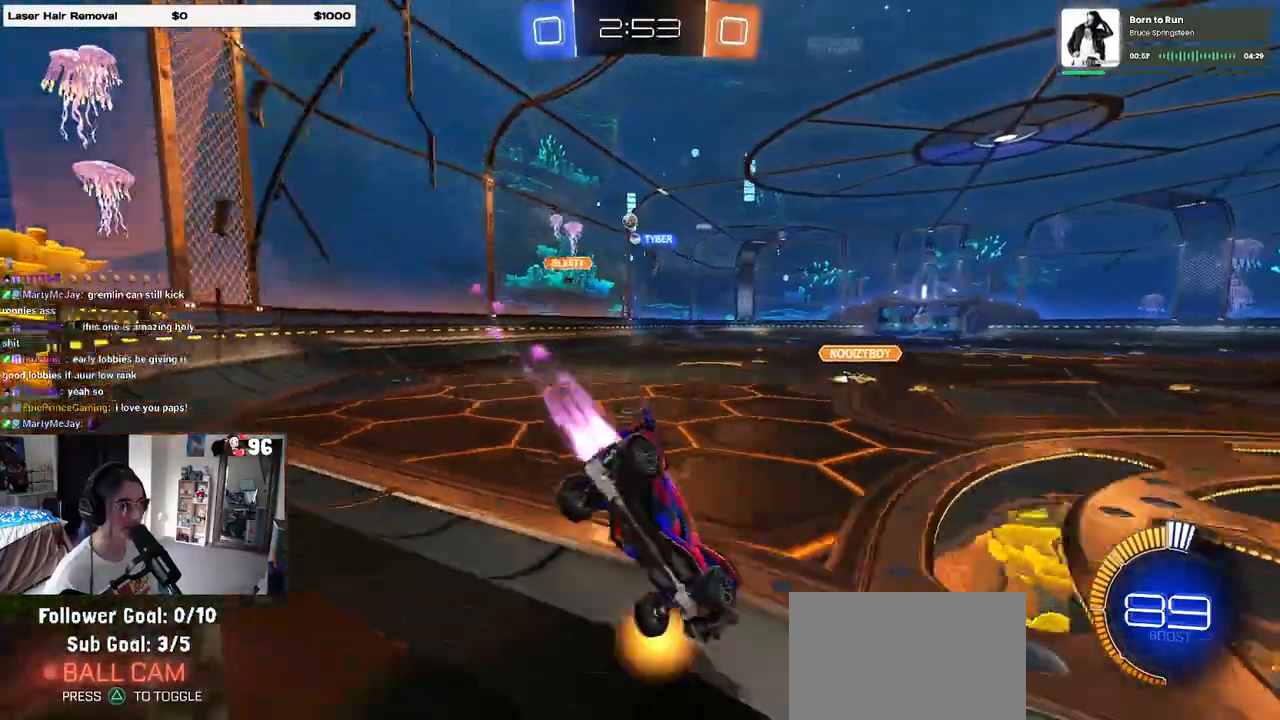
{"buttons": ["TRIANGLE", "R1"], "left_stick": "center", "right_stick": "center", "events": [[117, "left_stick", "center"], [450, "TRIANGLE", "down"]]}
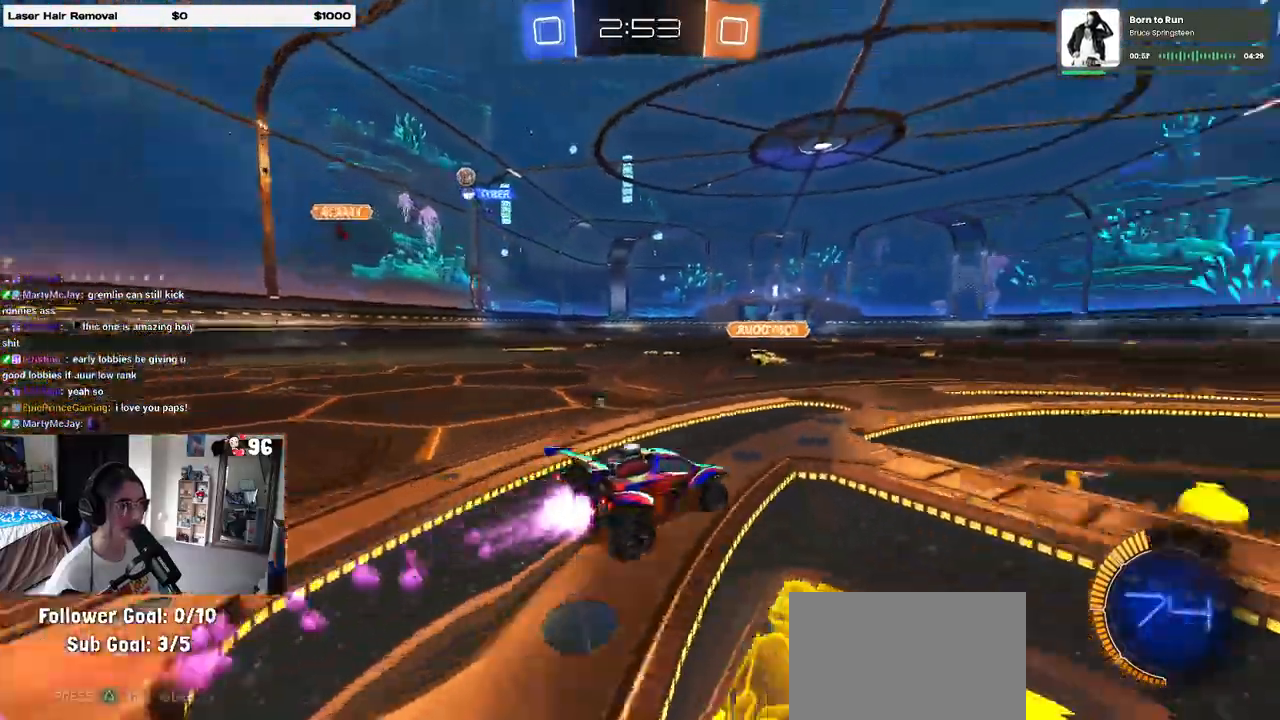
{"buttons": ["R1"], "left_stick": "right", "right_stick": "center", "events": [[67, "TRIANGLE", "up"], [133, "left_stick", "left"], [283, "left_stick", "right"]]}
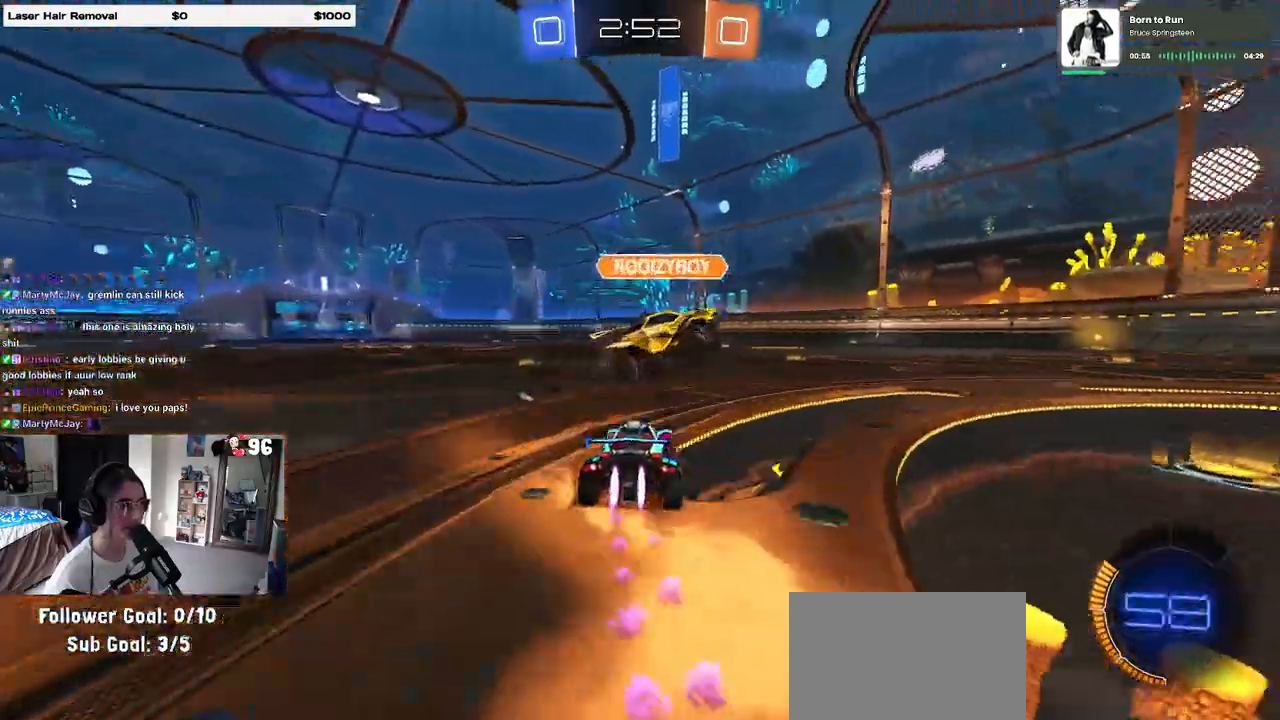
{"buttons": ["R1"], "left_stick": "center", "right_stick": "center", "events": [[217, "TRIANGLE", "down"], [317, "left_stick", "center"], [350, "TRIANGLE", "up"]]}
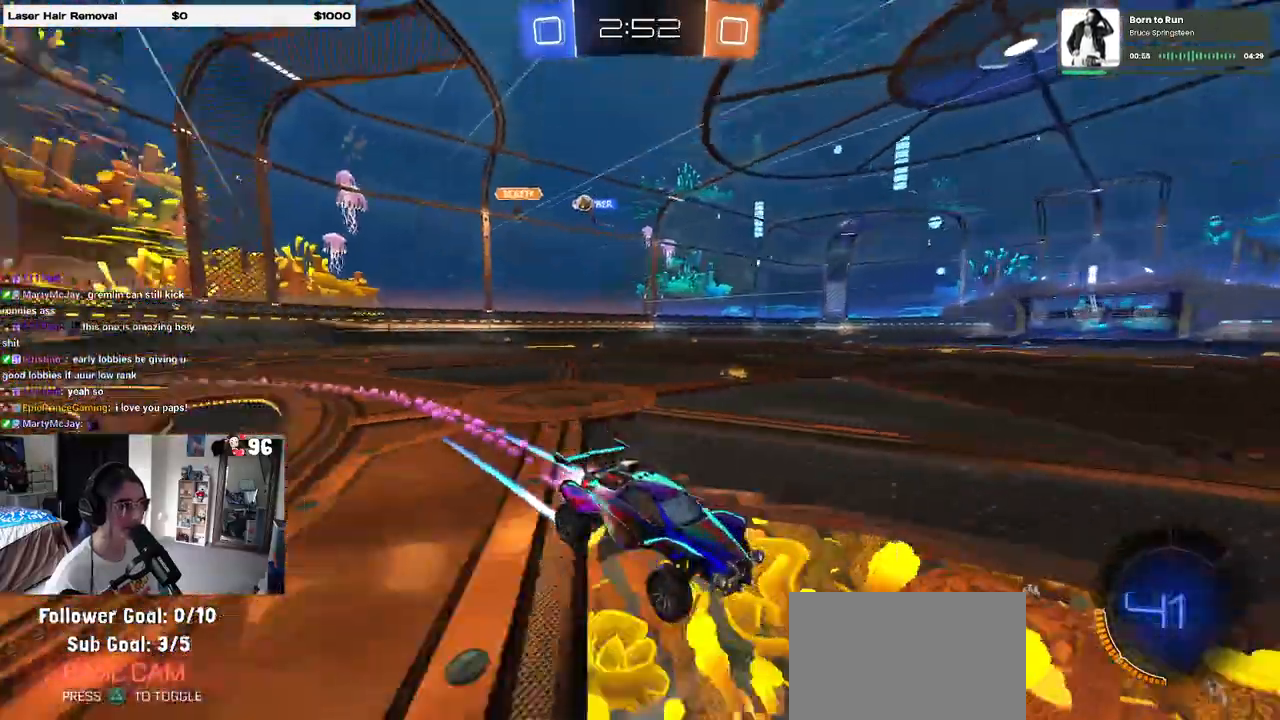
{"buttons": [], "left_stick": "center", "right_stick": "center", "events": [[17, "left_stick", "right"], [383, "R1", "up"], [467, "left_stick", "center"]]}
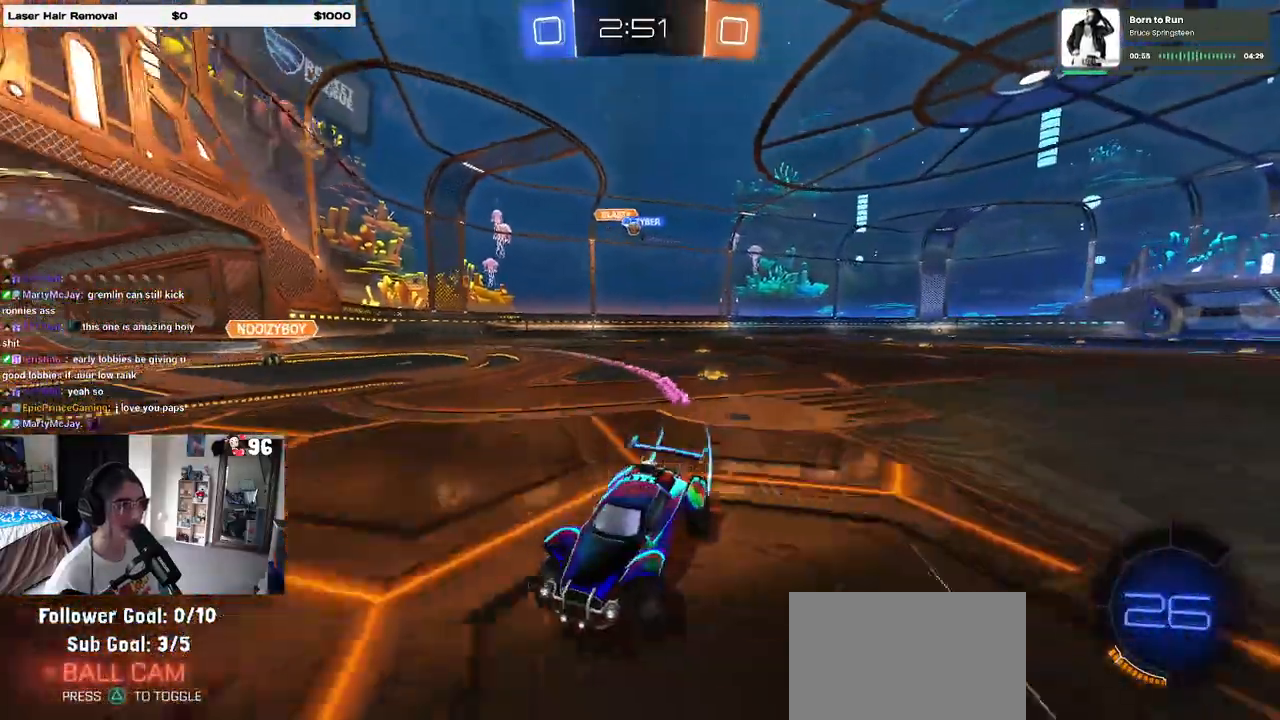
{"buttons": [], "left_stick": "left", "right_stick": "center", "events": [[50, "left_stick", "left"], [300, "SQUARE", "down"], [433, "SQUARE", "up"]]}
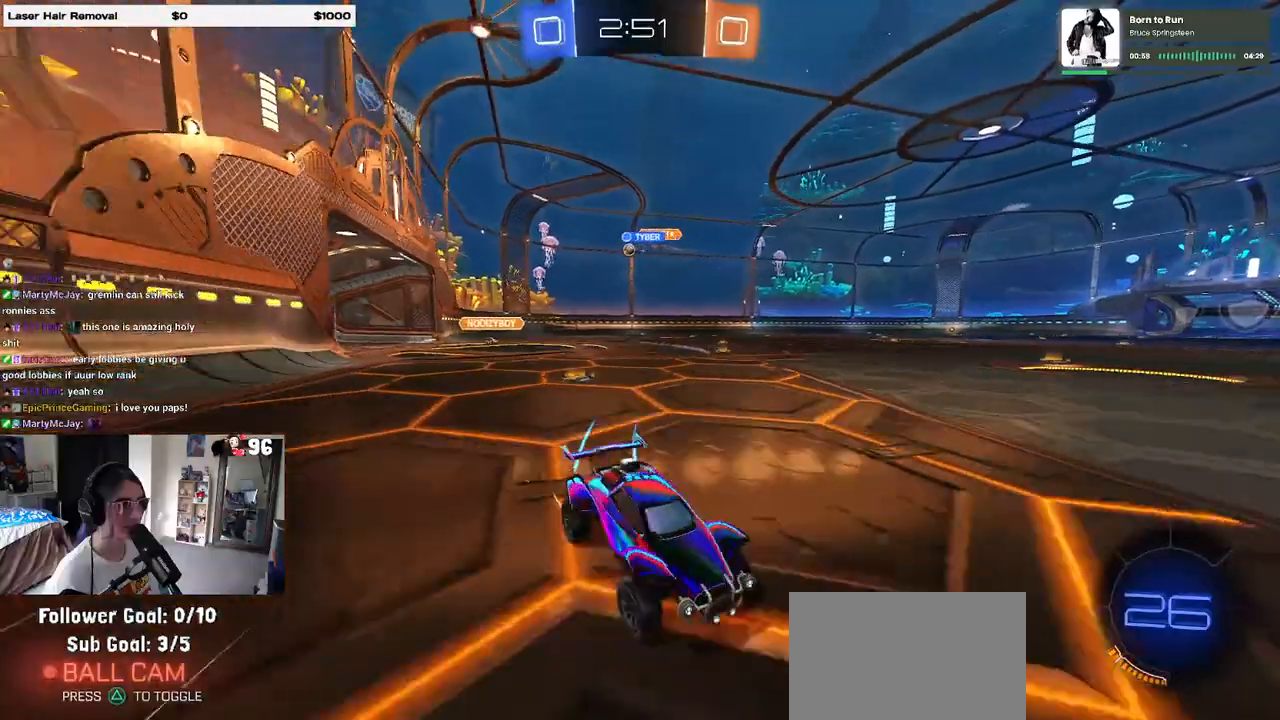
{"buttons": ["R1"], "left_stick": "left", "right_stick": "center", "events": [[200, "R1", "down"]]}
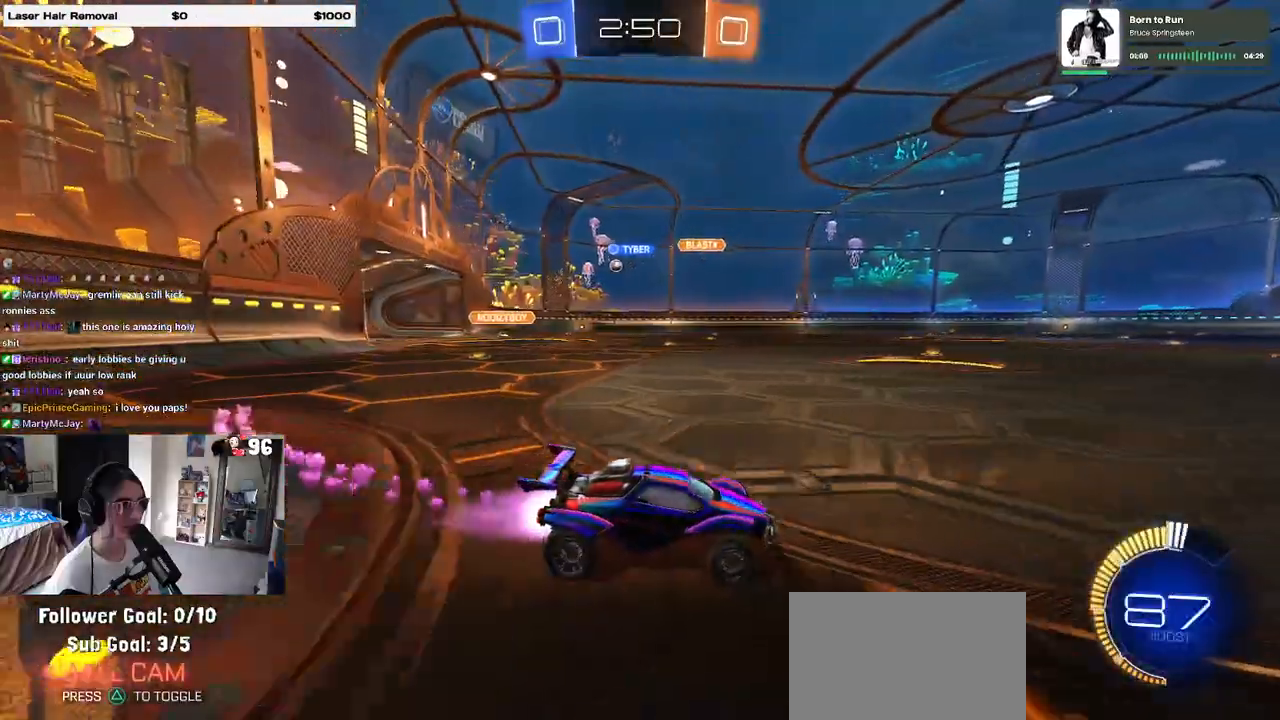
{"buttons": [], "left_stick": "left", "right_stick": "center", "events": [[450, "R1", "up"]]}
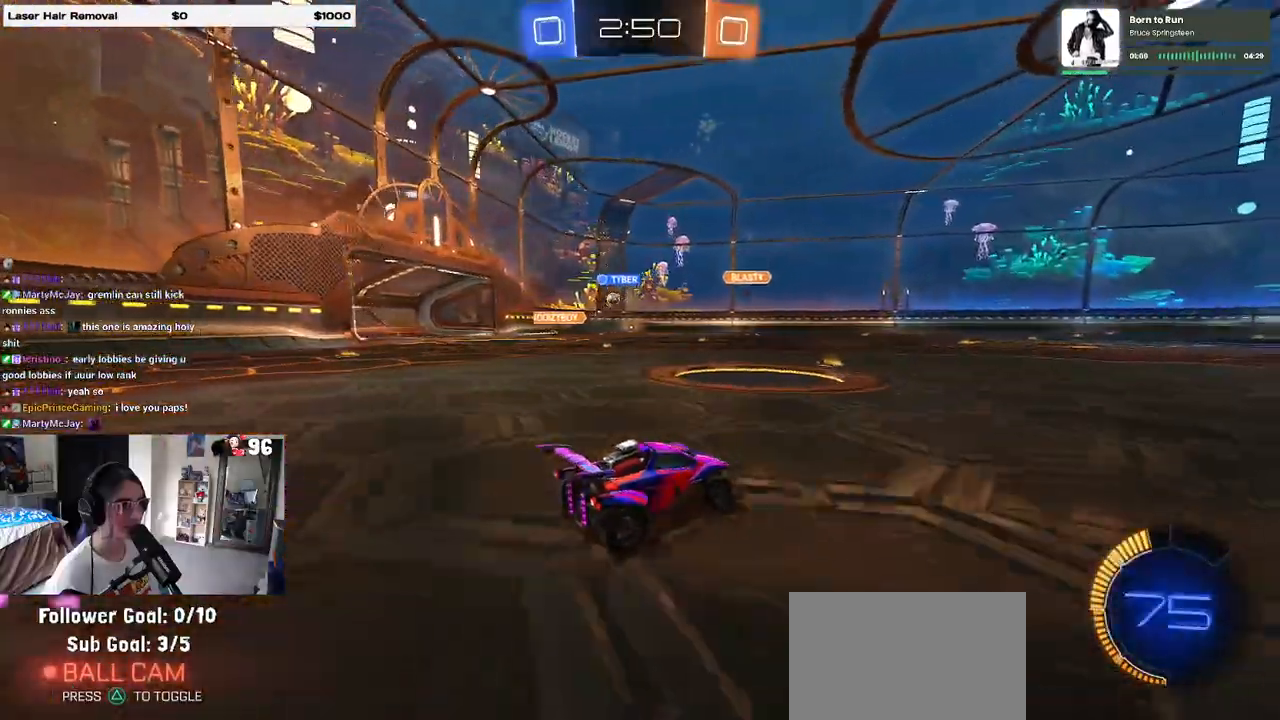
{"buttons": [], "left_stick": "right", "right_stick": "center", "events": [[317, "left_stick", "center"], [450, "left_stick", "right"]]}
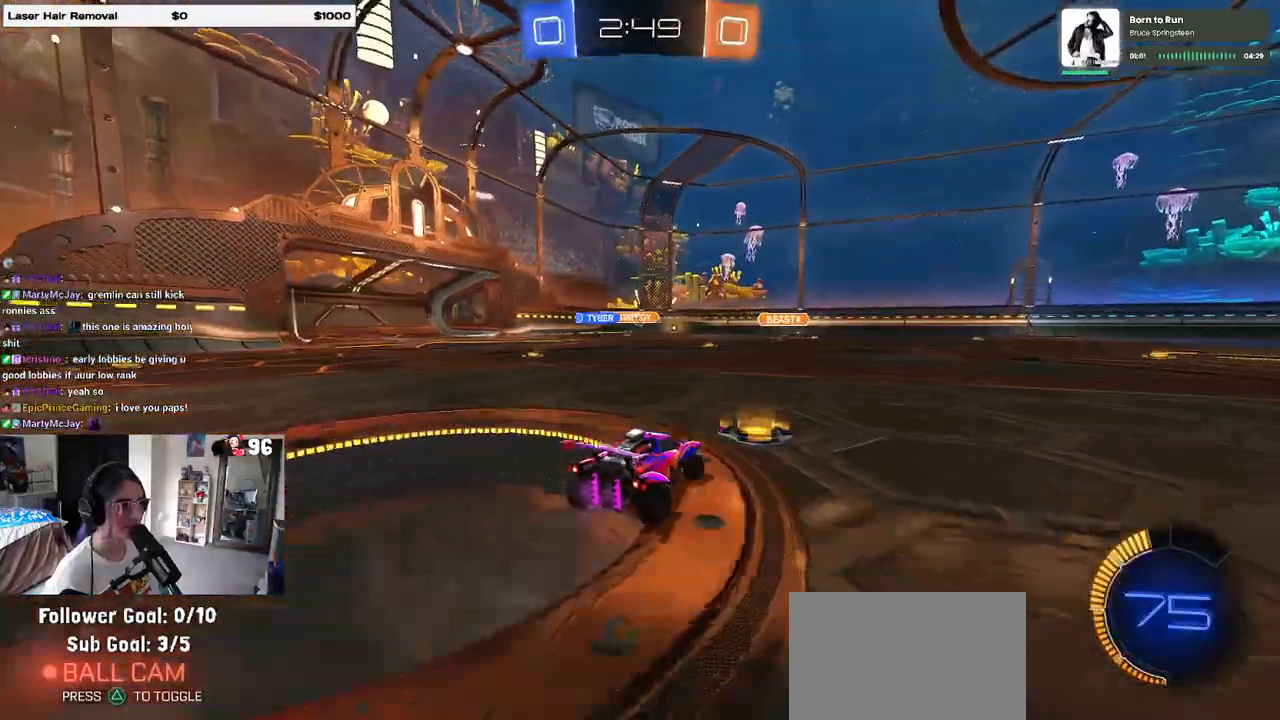
{"buttons": [], "left_stick": "center", "right_stick": "center", "events": [[117, "R1", "down"], [133, "left_stick", "center"], [433, "R1", "up"]]}
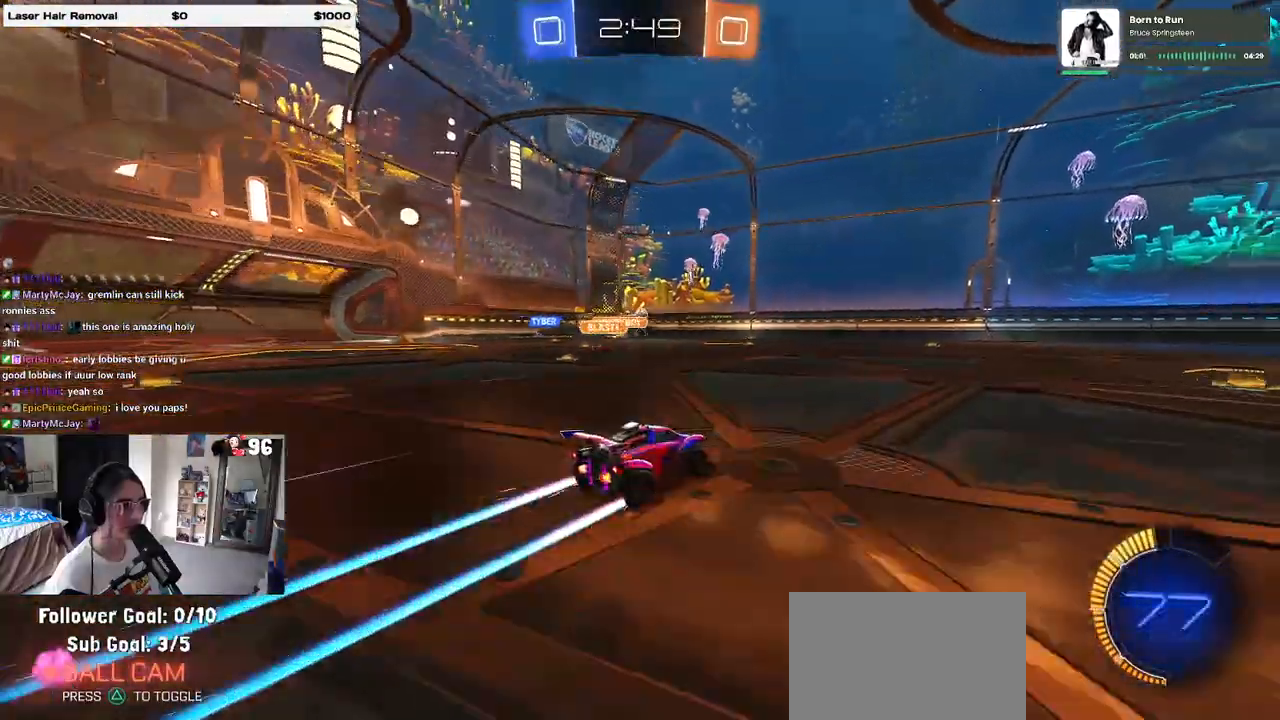
{"buttons": [], "left_stick": "center", "right_stick": "center", "events": [[267, "left_stick", "right"], [400, "left_stick", "center"]]}
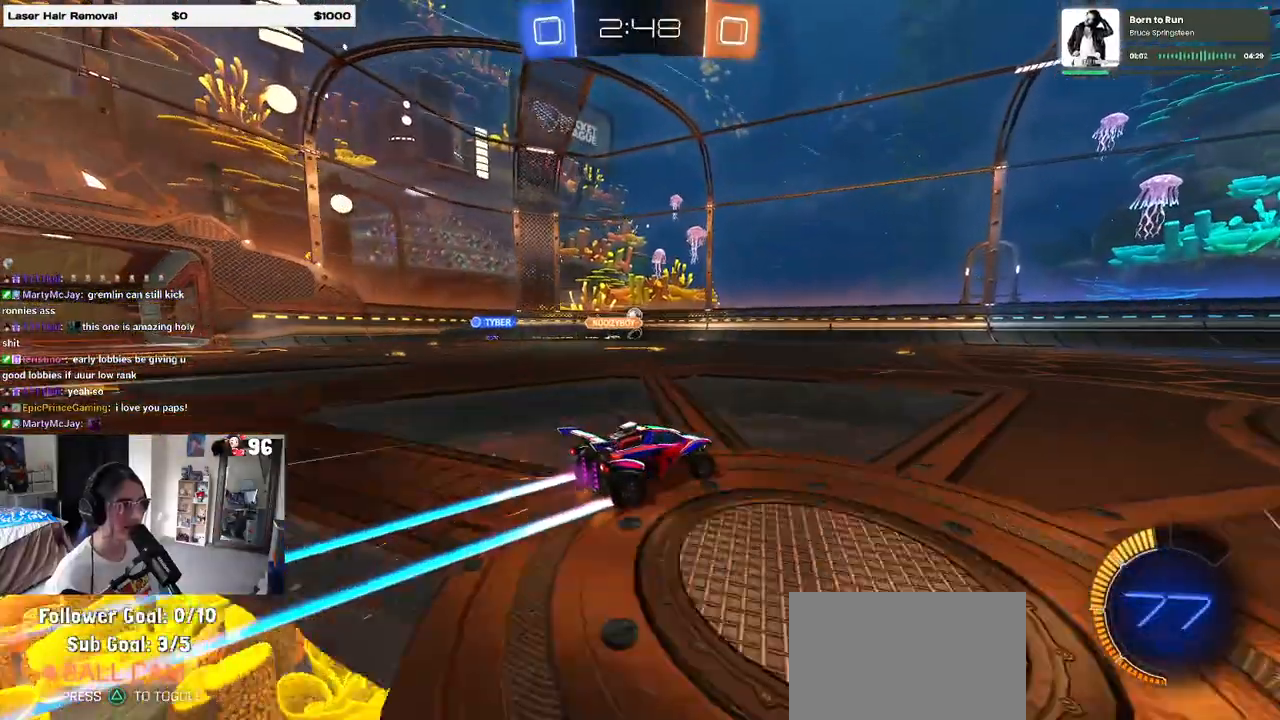
{"buttons": [], "left_stick": "left", "right_stick": "center", "events": [[400, "left_stick", "left"]]}
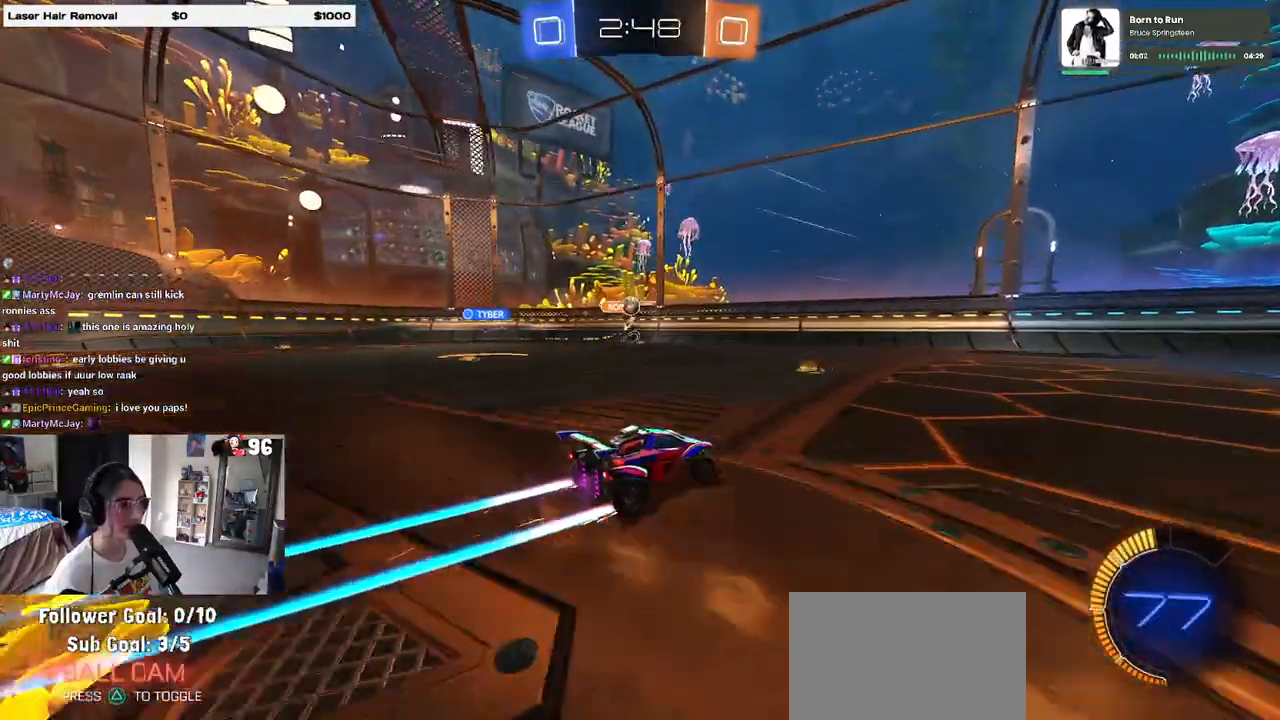
{"buttons": [], "left_stick": "right", "right_stick": "center", "events": [[50, "left_stick", "center"], [350, "left_stick", "right"]]}
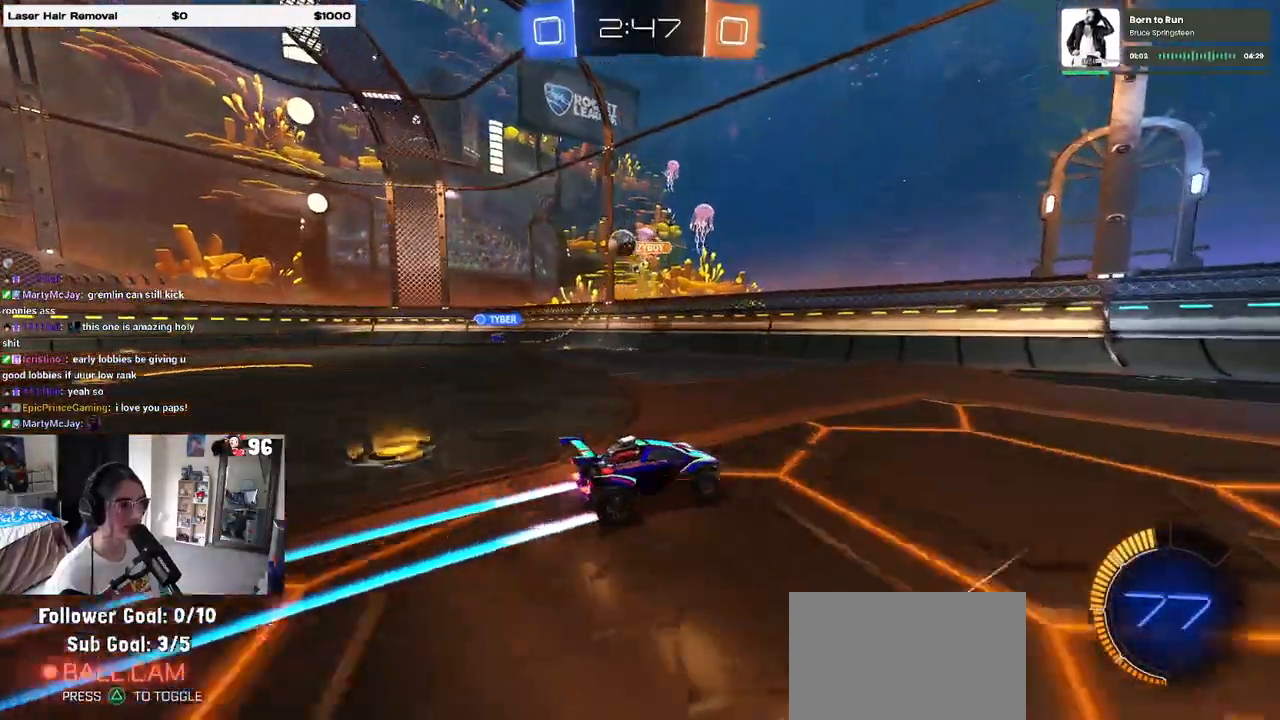
{"buttons": [], "left_stick": "center", "right_stick": "center", "events": [[450, "left_stick", "center"]]}
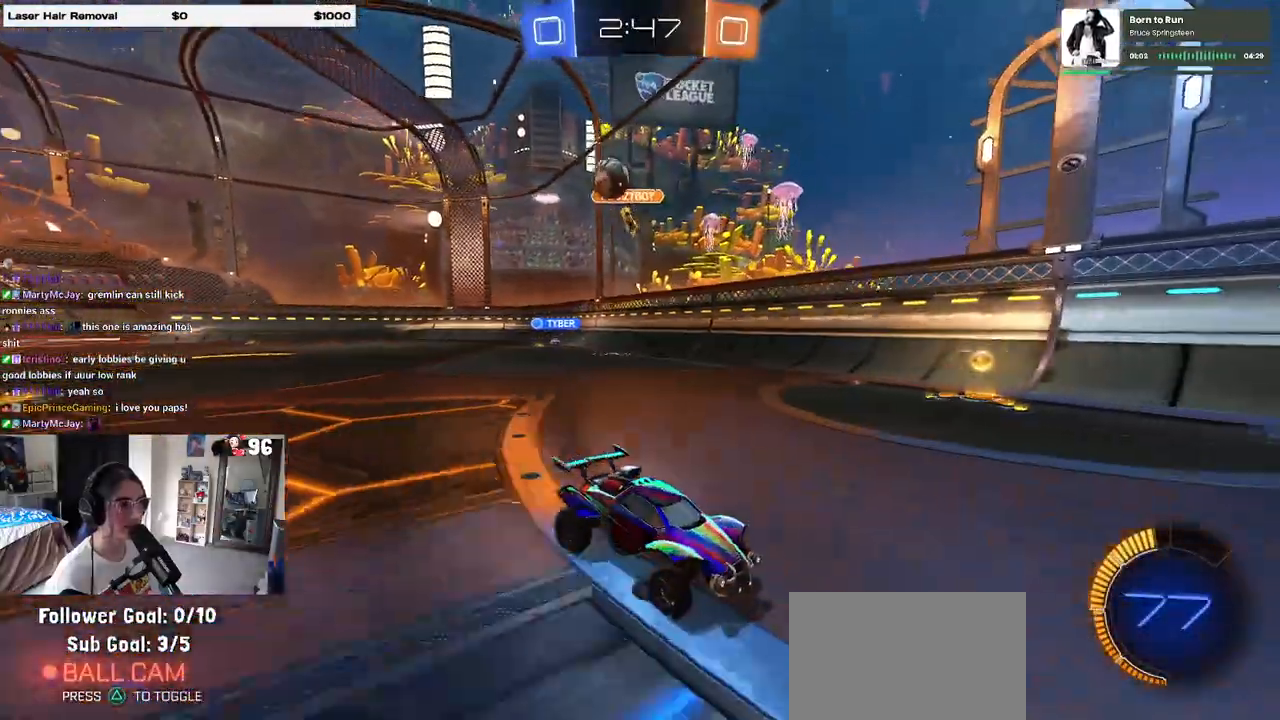
{"buttons": [], "left_stick": "center", "right_stick": "center", "events": []}
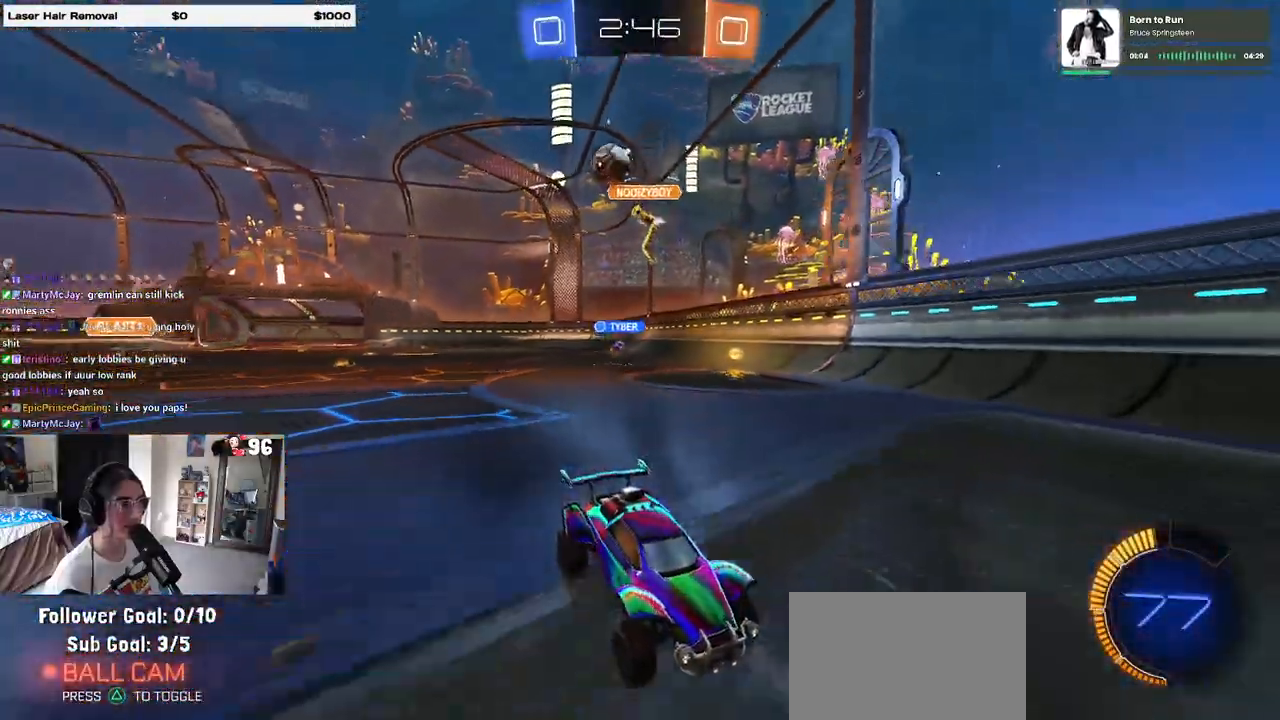
{"buttons": [], "left_stick": "center", "right_stick": "center", "events": []}
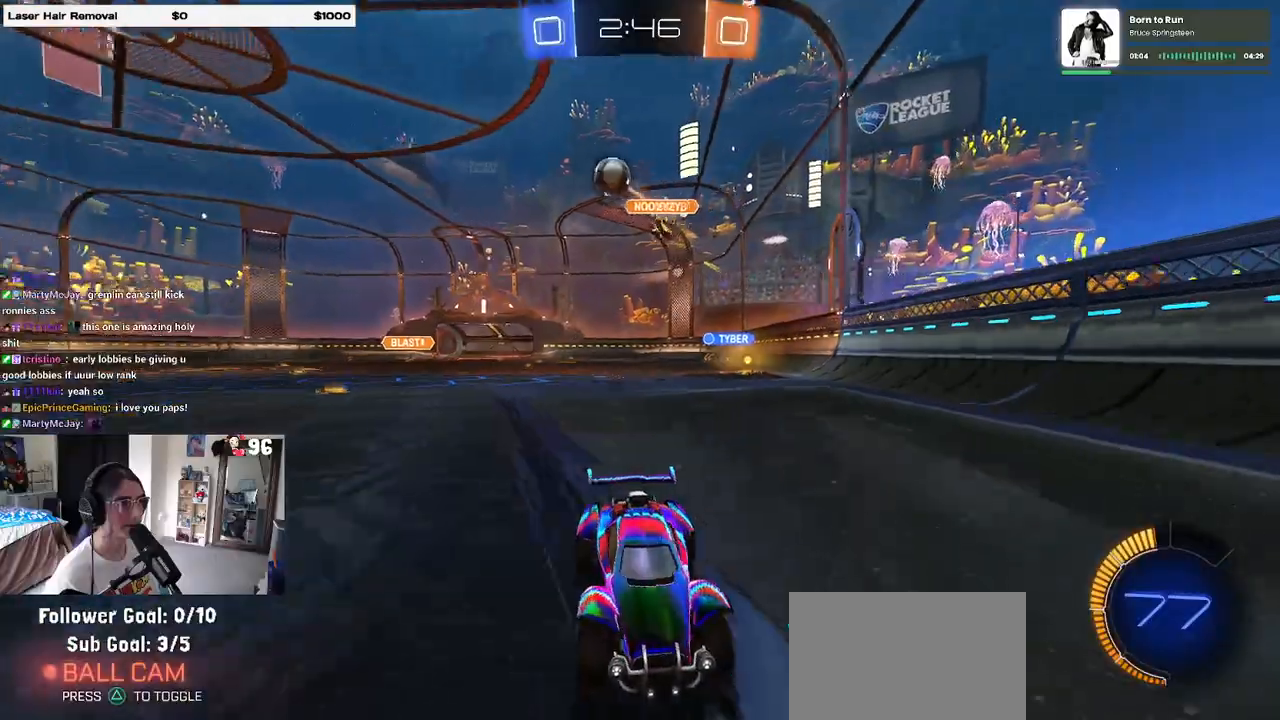
{"buttons": [], "left_stick": "center", "right_stick": "center", "events": [[83, "left_stick", "right"], [150, "SQUARE", "down"], [250, "SQUARE", "up"], [417, "left_stick", "center"]]}
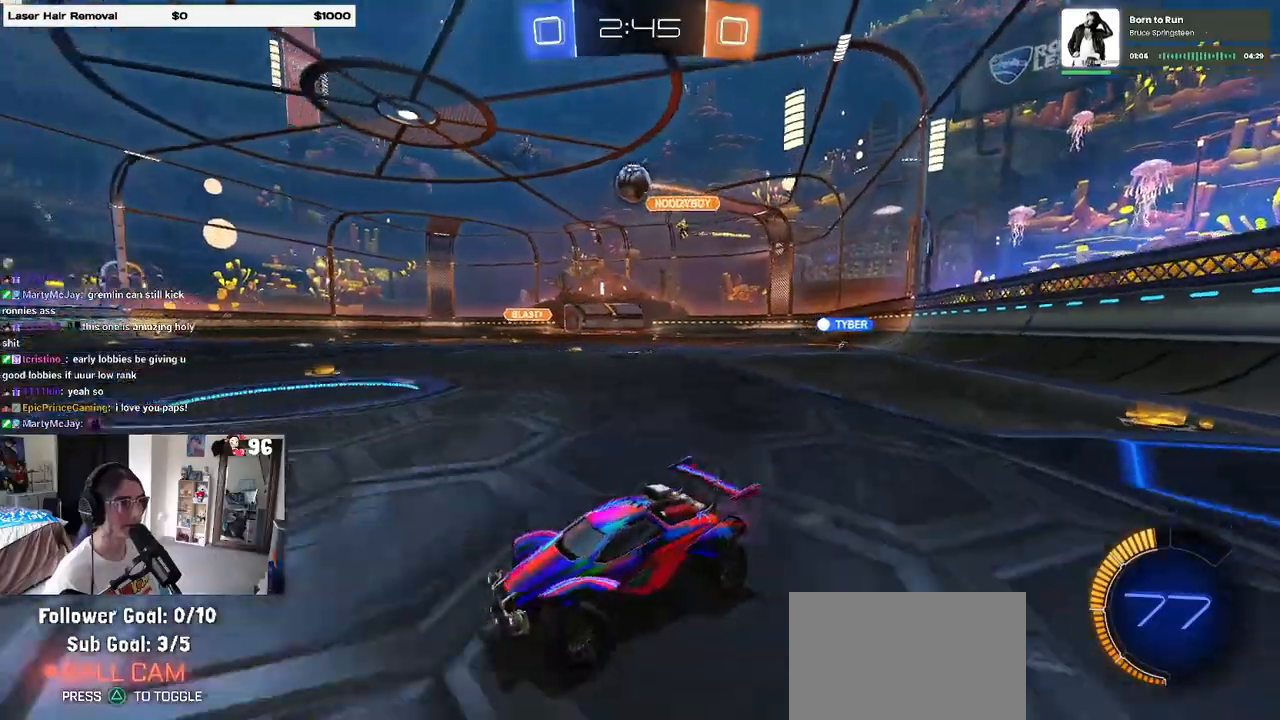
{"buttons": [], "left_stick": "right", "right_stick": "center", "events": [[117, "left_stick", "right"], [183, "SQUARE", "down"], [283, "SQUARE", "up"]]}
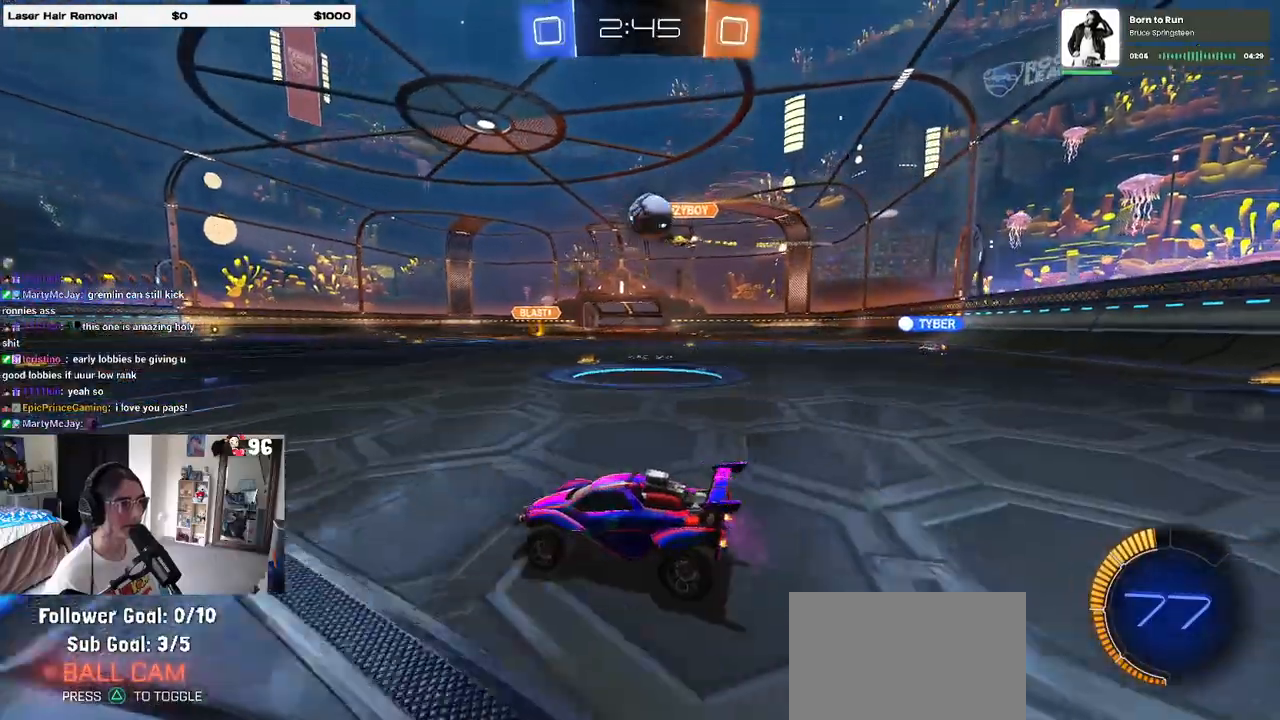
{"buttons": ["R1"], "left_stick": "left", "right_stick": "center", "events": [[50, "left_stick", "left"], [500, "R1", "down"]]}
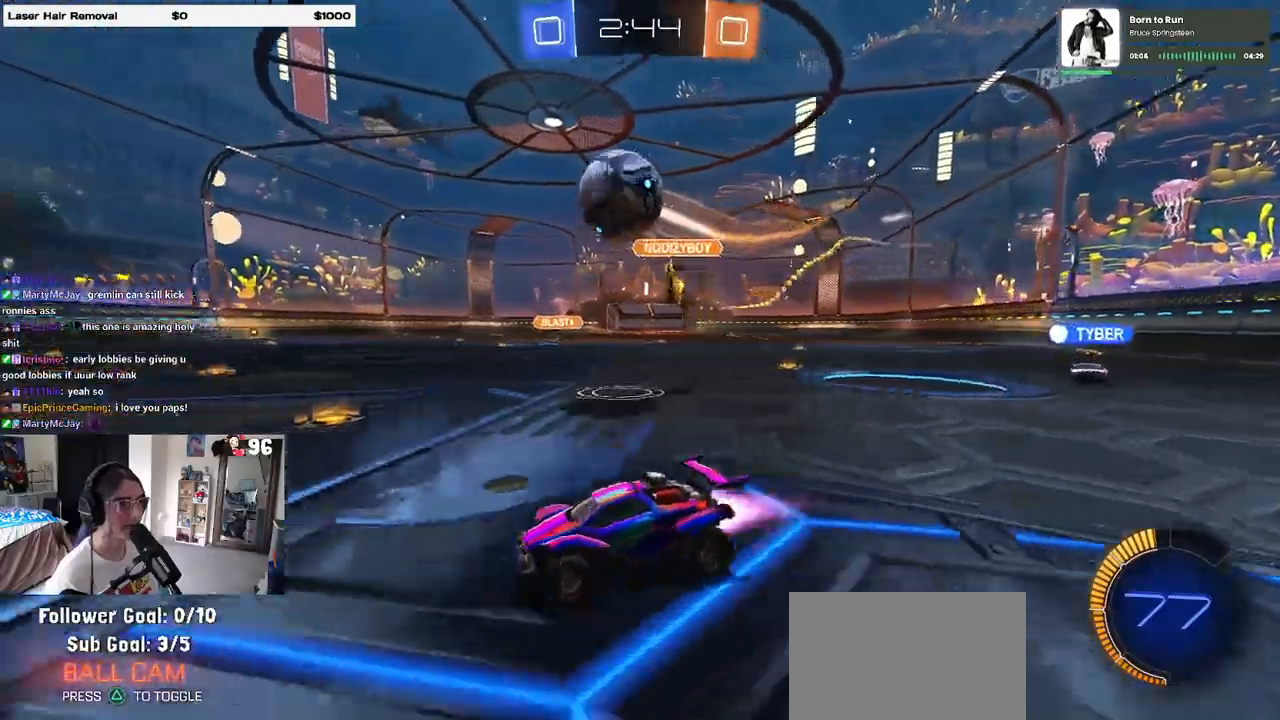
{"buttons": ["CROSS", "R1"], "left_stick": "up-left", "right_stick": "center", "events": [[67, "left_stick", "center"], [167, "left_stick", "down-right"], [200, "CROSS", "down"], [267, "left_stick", "down"], [433, "CROSS", "up"], [467, "left_stick", "up-left"], [500, "CROSS", "down"]]}
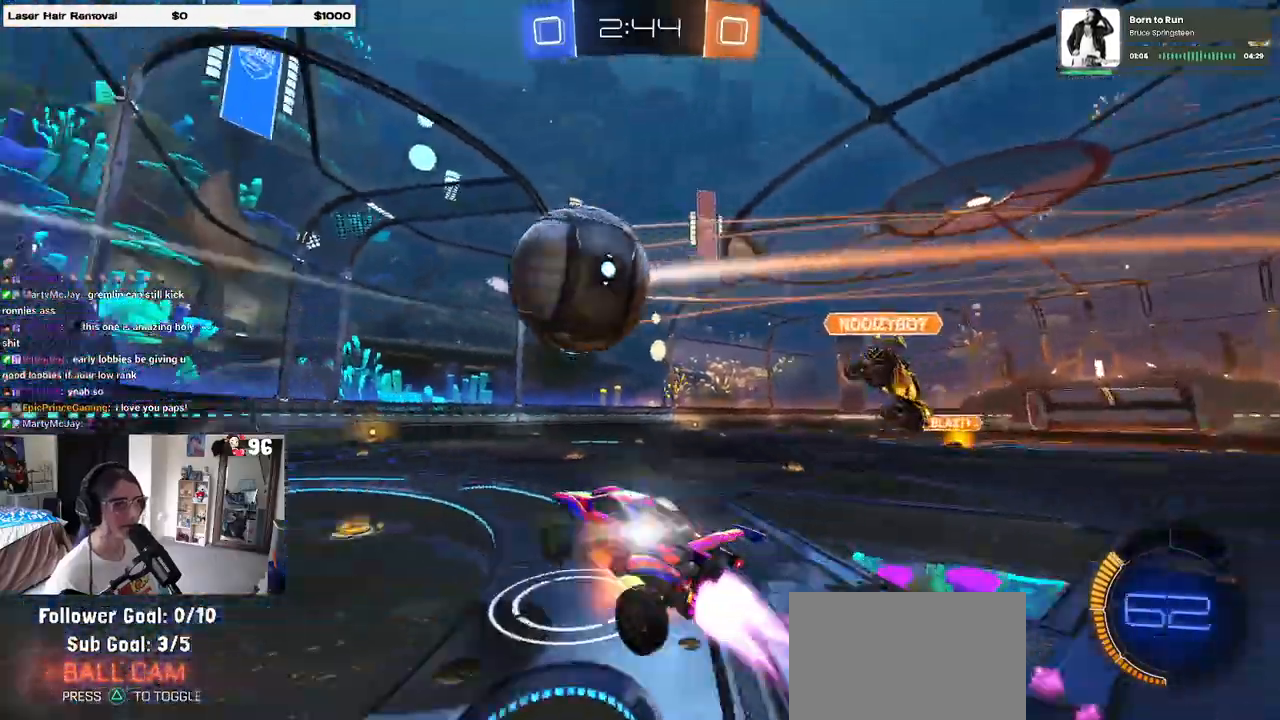
{"buttons": [], "left_stick": "down", "right_stick": "center", "events": [[67, "left_stick", "down-left"], [117, "left_stick", "down"], [183, "CROSS", "up"], [400, "R1", "up"]]}
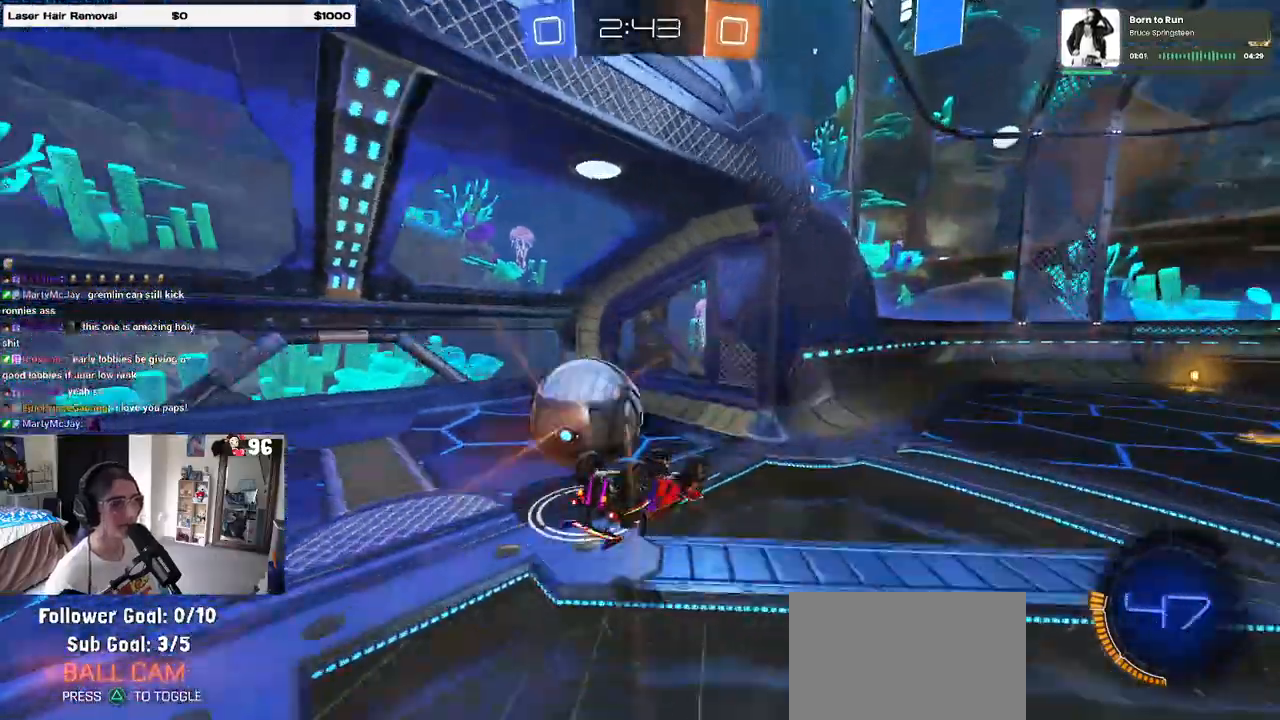
{"buttons": ["L1"], "left_stick": "down-right", "right_stick": "center", "events": [[33, "left_stick", "down-right"], [233, "L1", "down"], [267, "TRIANGLE", "down"], [417, "TRIANGLE", "up"]]}
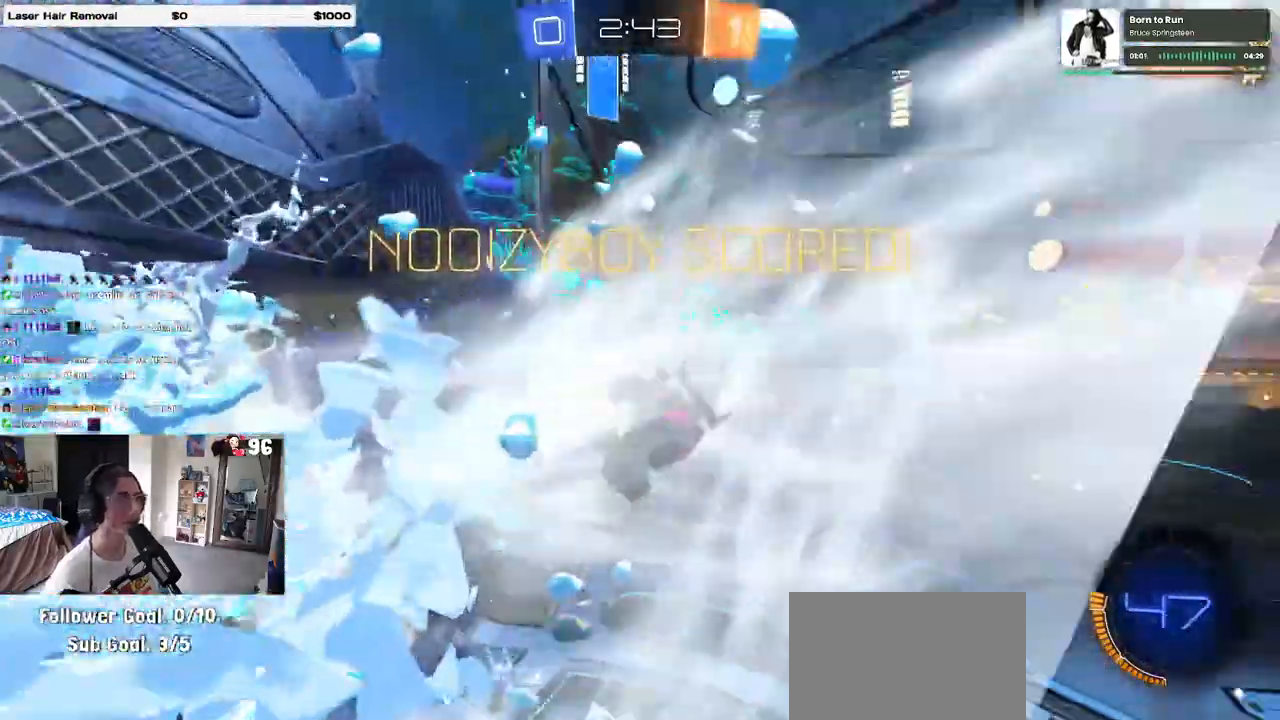
{"buttons": ["R3"], "left_stick": "down-right", "right_stick": "center", "events": [[233, "L1", "up"], [233, "R3", "down"]]}
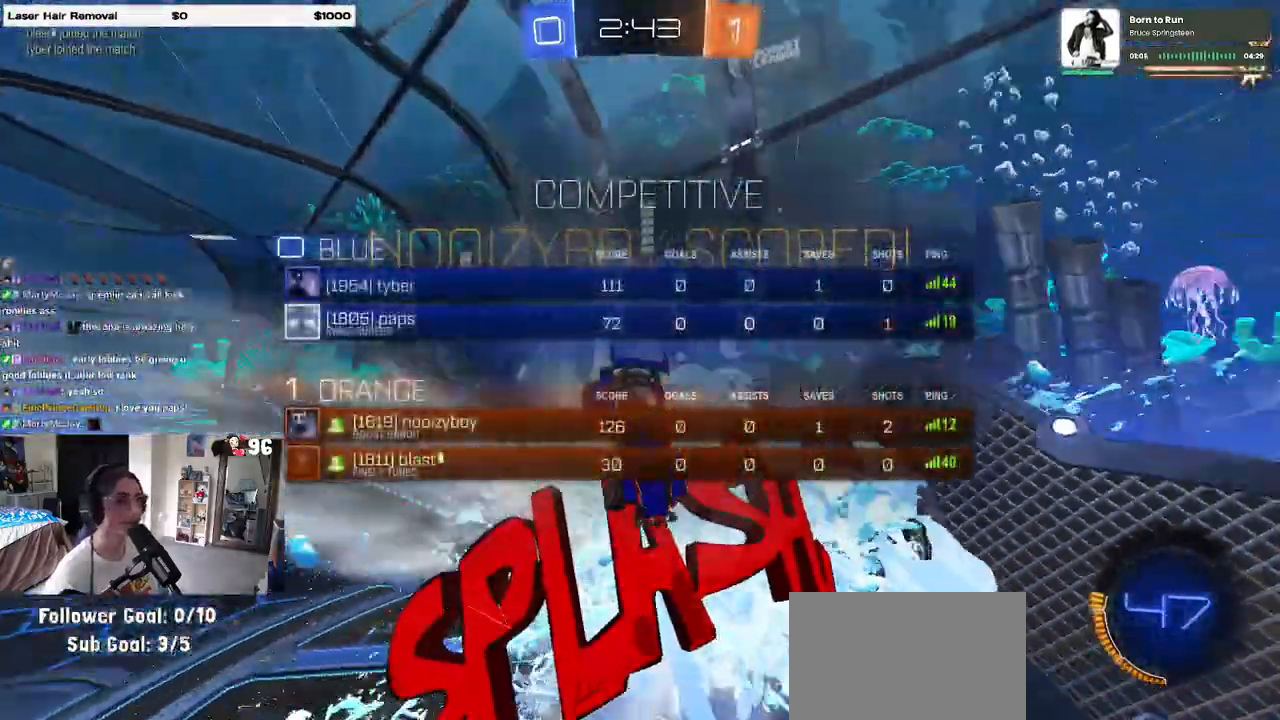
{"buttons": ["R3"], "left_stick": "right", "right_stick": "center", "events": [[67, "left_stick", "right"]]}
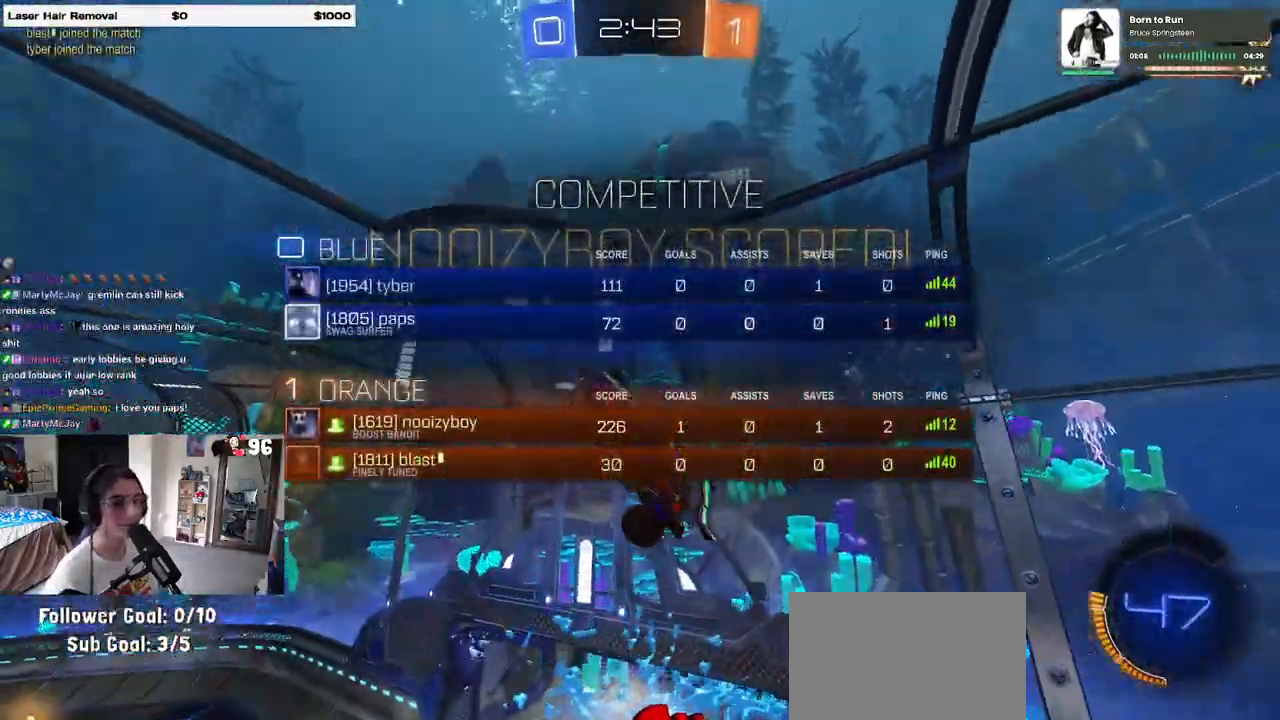
{"buttons": [], "left_stick": "up-right", "right_stick": "center", "events": [[50, "R3", "up"], [267, "SQUARE", "down"], [300, "left_stick", "up-right"], [500, "SQUARE", "up"]]}
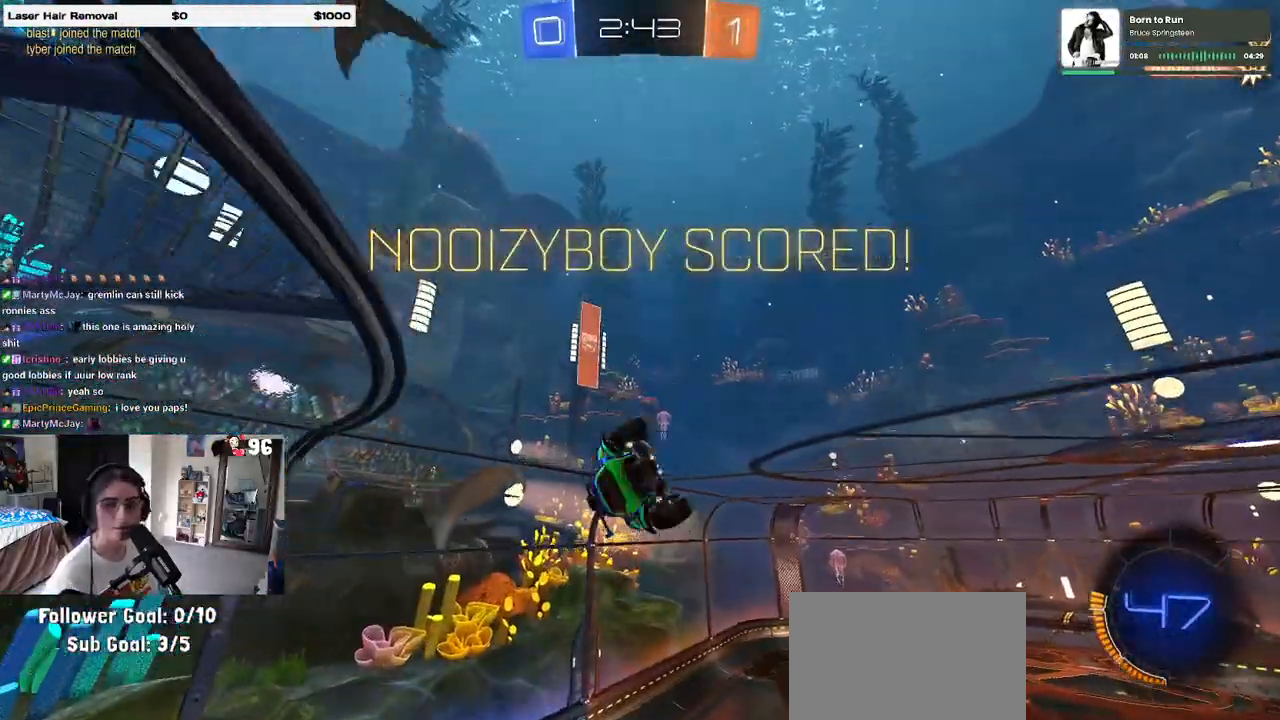
{"buttons": [], "left_stick": "center", "right_stick": "center", "events": [[100, "left_stick", "center"], [150, "CROSS", "down"], [267, "CROSS", "up"], [333, "CROSS", "down"], [450, "CROSS", "up"]]}
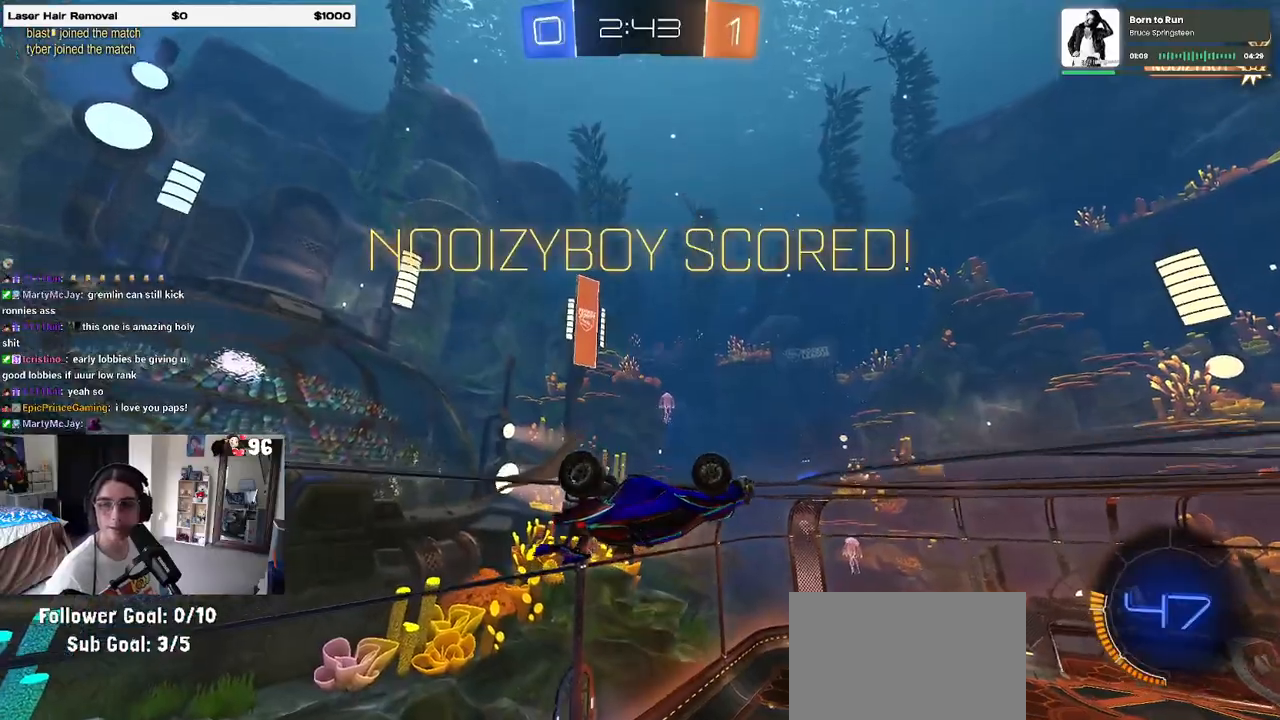
{"buttons": ["CROSS"], "left_stick": "center", "right_stick": "center", "events": [[67, "CROSS", "down"], [167, "CROSS", "up"], [250, "CROSS", "down"], [333, "CROSS", "up"], [433, "CROSS", "down"]]}
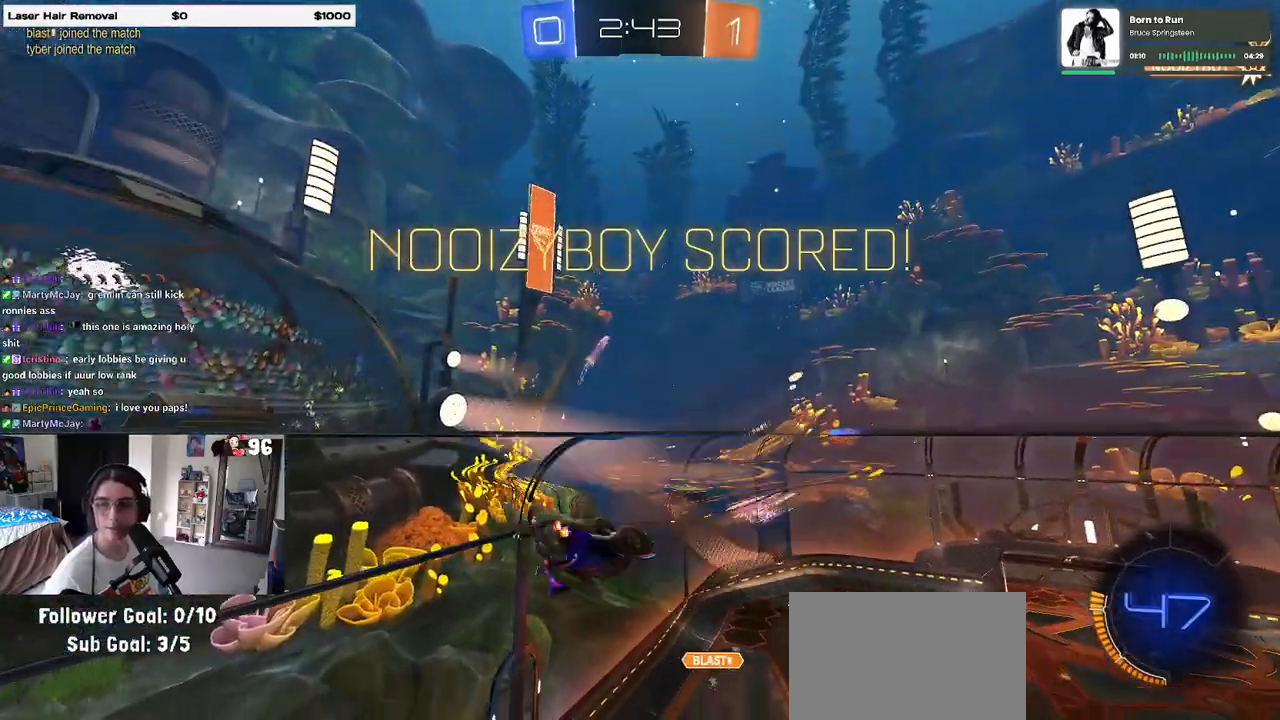
{"buttons": [], "left_stick": "center", "right_stick": "center", "events": [[50, "CROSS", "up"]]}